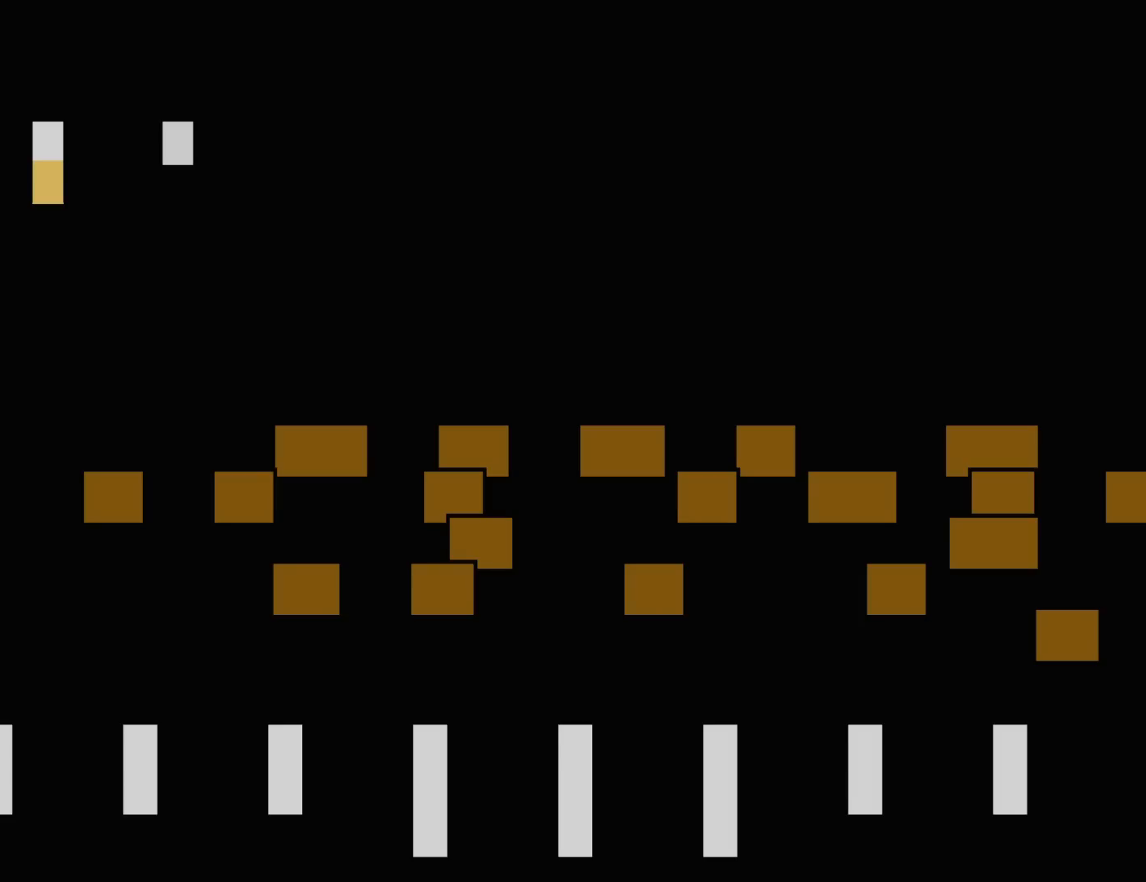
Gameplay with keyboard and mouse; each line is a JSON object with the keys and mouse buttons held at the frame after it. "events" lists presses ("down") and releases ("up") of "1", "2", "3", "4", "5", "6", "8", "a", "alt", "c", "ctrl", "d", "down", "e", "escape", "f", "f1", "f2", "f3", "g", "h", "left", "num2", "q", "r", "right", "s", "shift", "space", "t", "tab", "up", "v", "w", "x", "z", "mouse_left", "mouse_middle", "mouse_right", "mouse_wheel_up" and "mouse_wheel_down" between this image and that frame as [ms after this image, input, new state], when the widget could be followed in between. "mouse_left", "mouse_middle", "mouse_right", "mouse_wheel_up", "mouse_wheel_down" = the "left", "middle", "right", "wheel_up", "wheel_down" buttons of the "mouse" list. No other keys are recorded. Mouse movement is not recorded.
{"keys": [], "mouse": [], "events": [[117, "escape", "down"], [167, "escape", "up"]]}
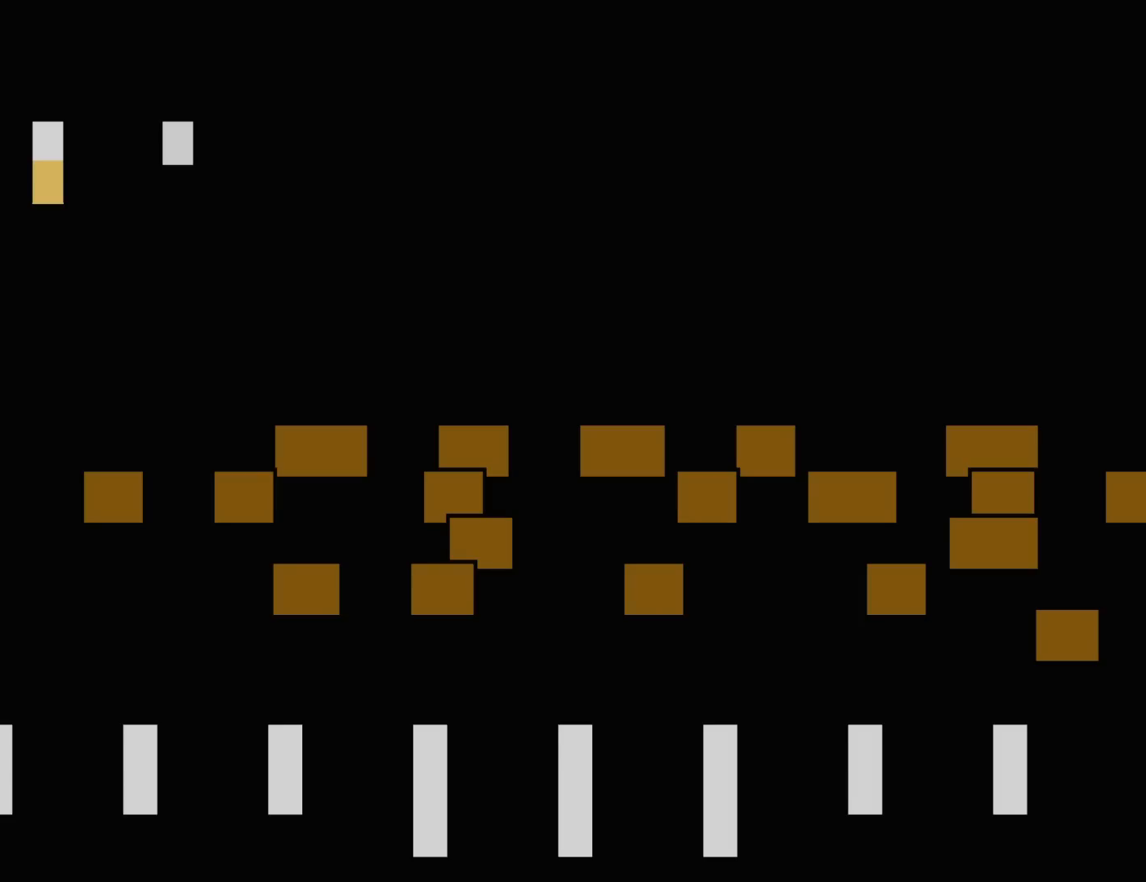
{"keys": [], "mouse": [], "events": [[183, "escape", "down"], [283, "escape", "up"]]}
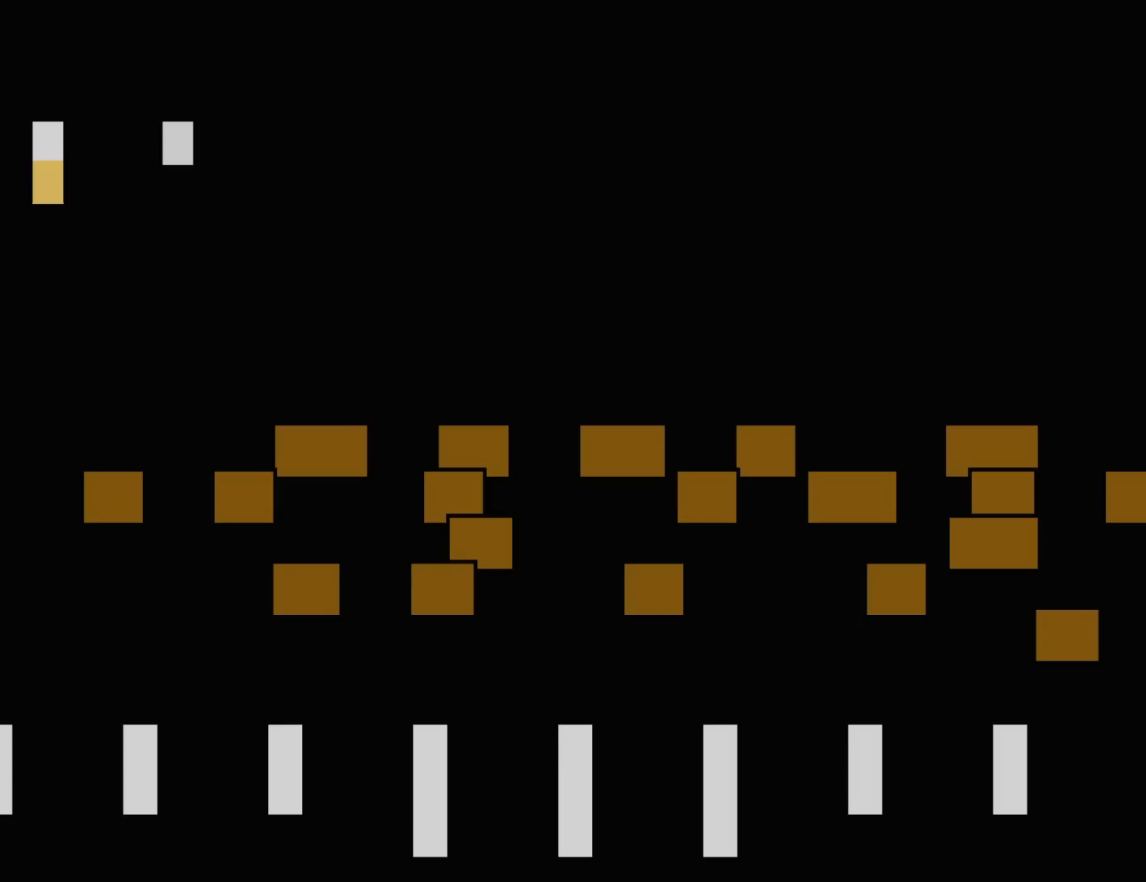
{"keys": [], "mouse": [], "events": [[150, "escape", "down"], [200, "escape", "up"]]}
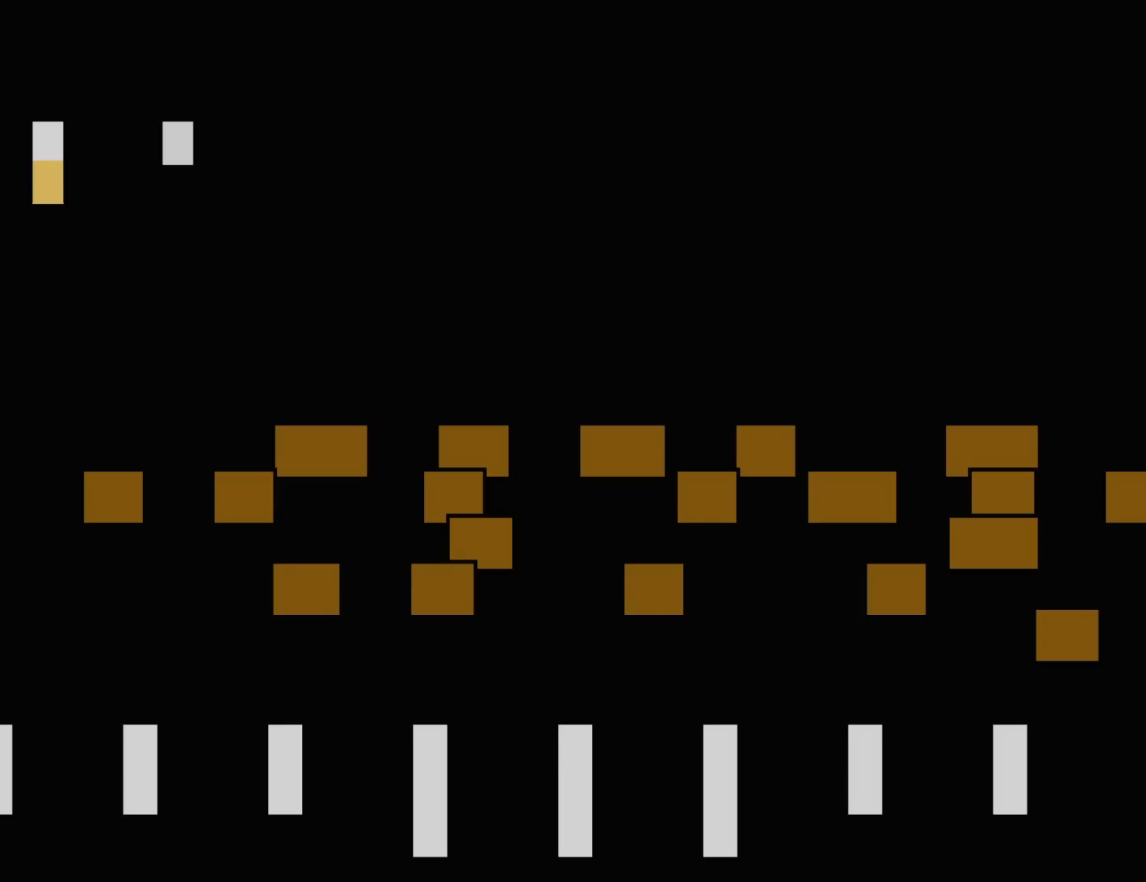
{"keys": ["alt", "tab"], "mouse": [], "events": [[217, "alt", "down"], [400, "tab", "down"]]}
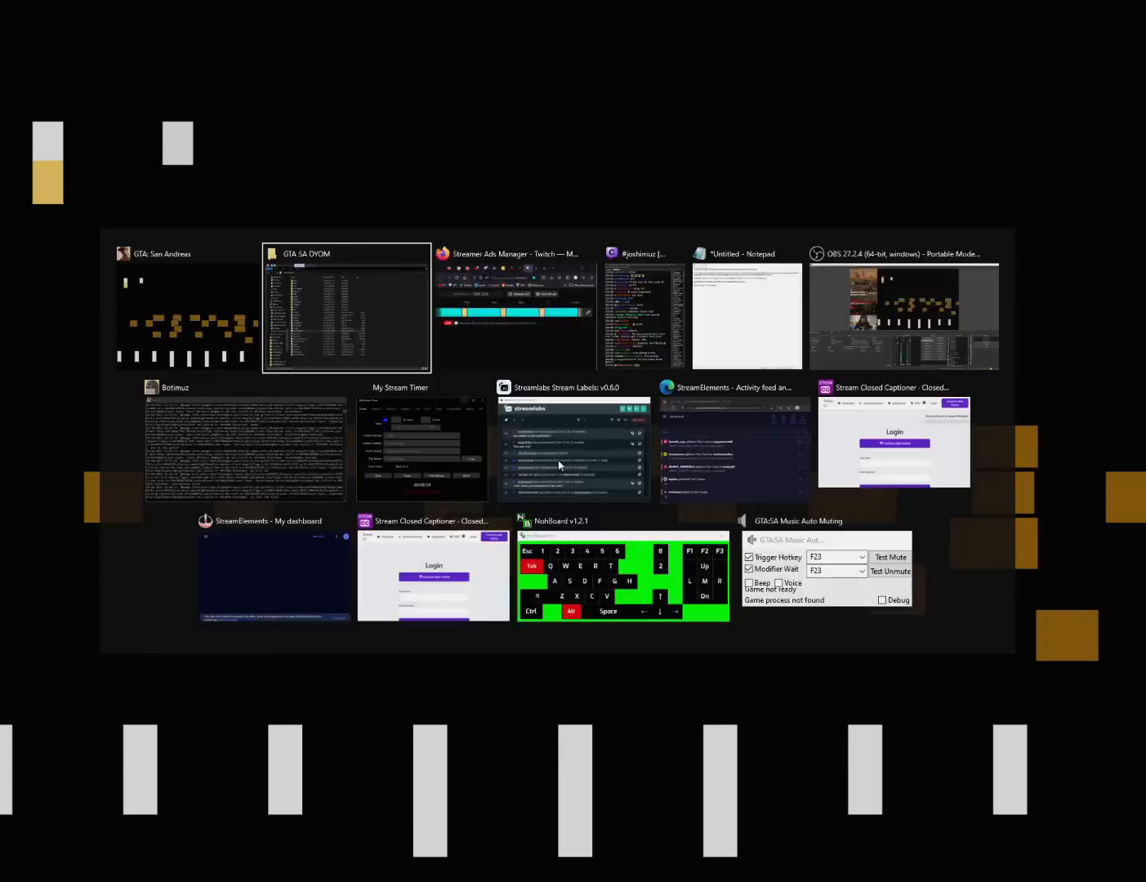
{"keys": [], "mouse": [], "events": [[50, "alt", "up"], [50, "tab", "up"]]}
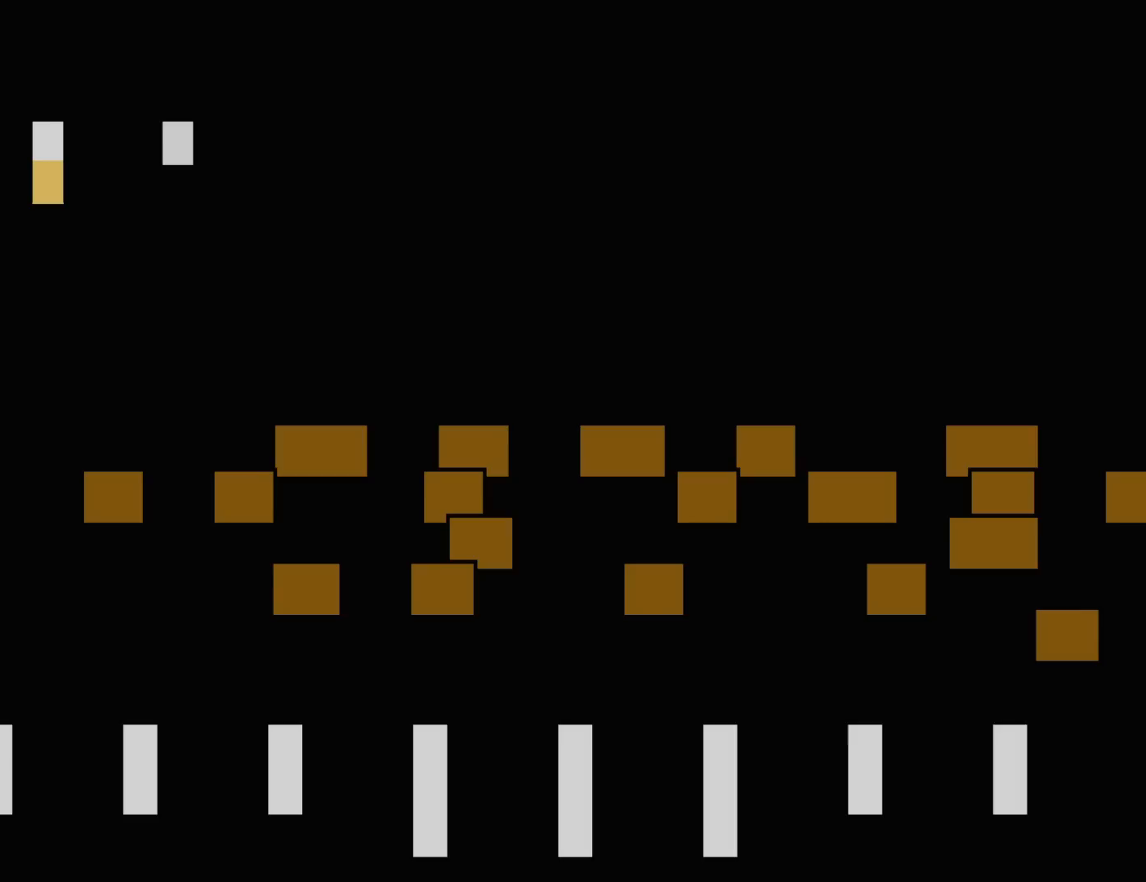
{"keys": [], "mouse": [], "events": []}
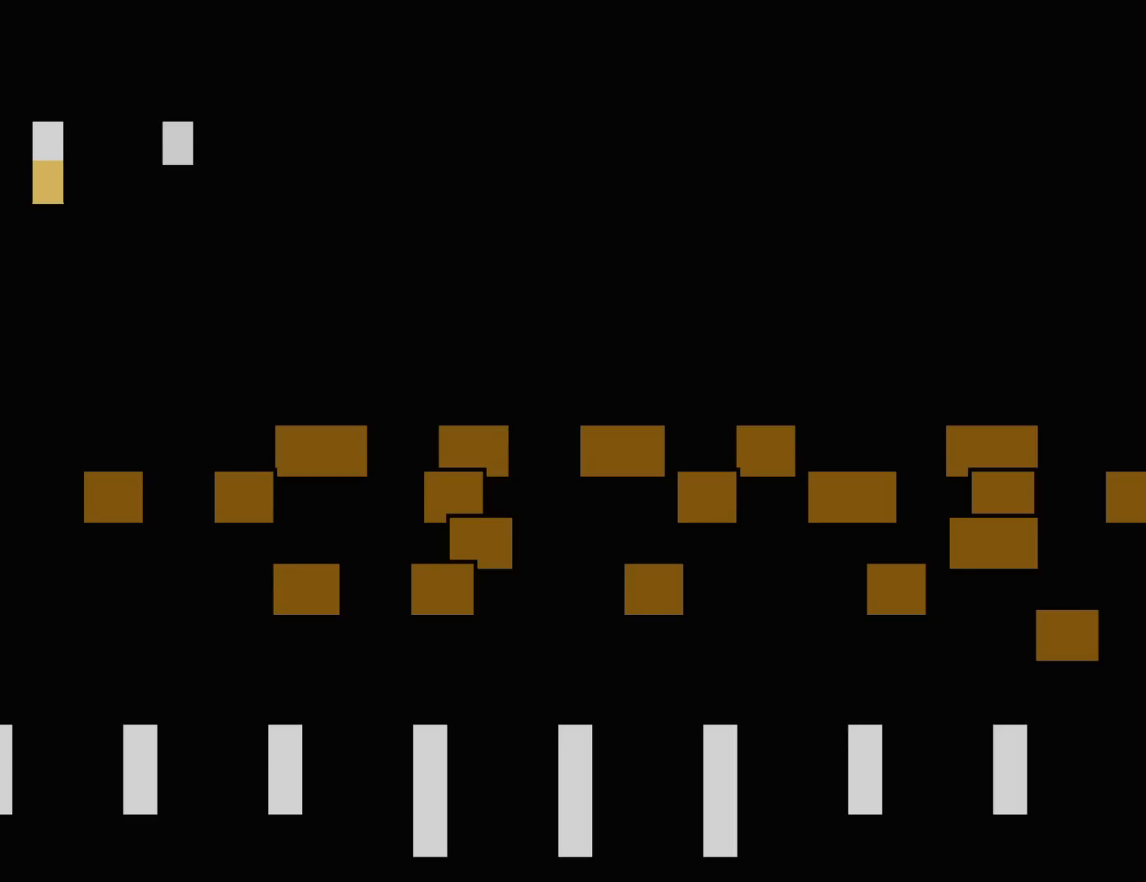
{"keys": [], "mouse": [], "events": []}
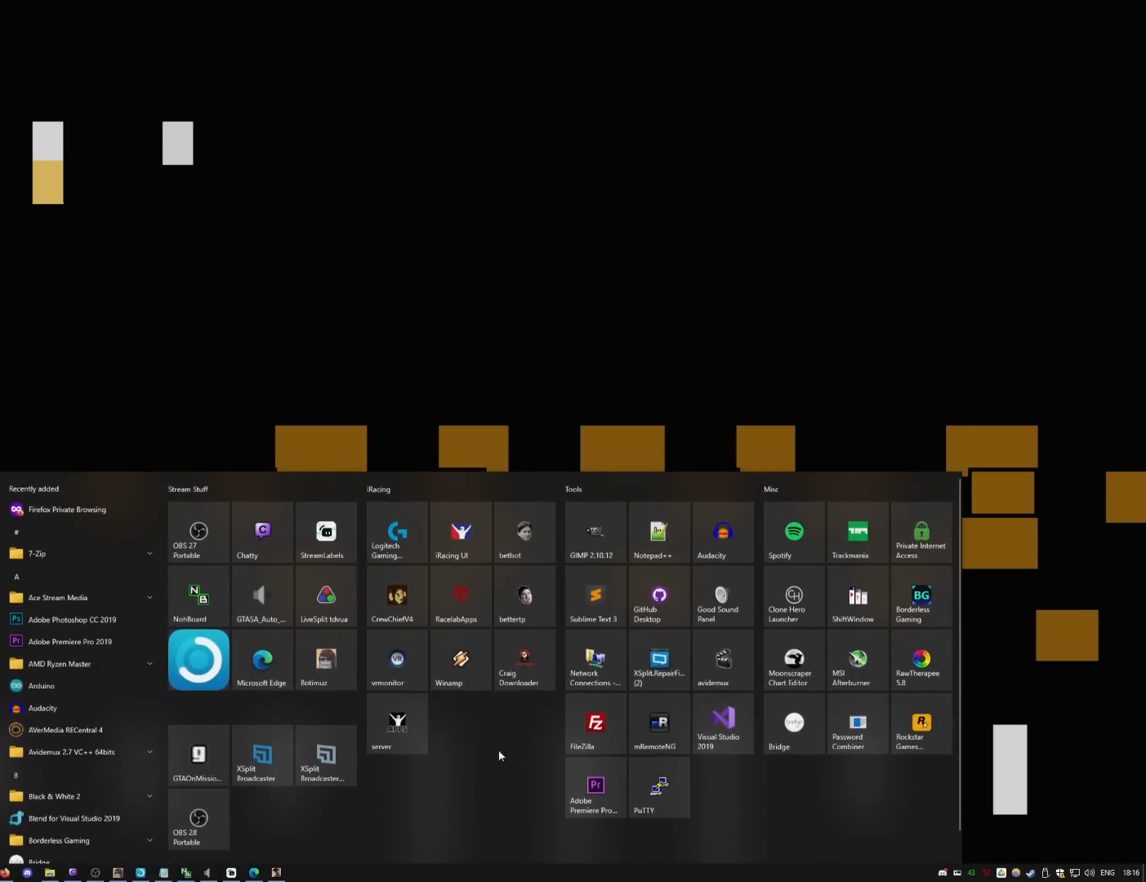
{"keys": [], "mouse": [], "events": [[333, "mouse_right", "down"], [417, "mouse_right", "up"]]}
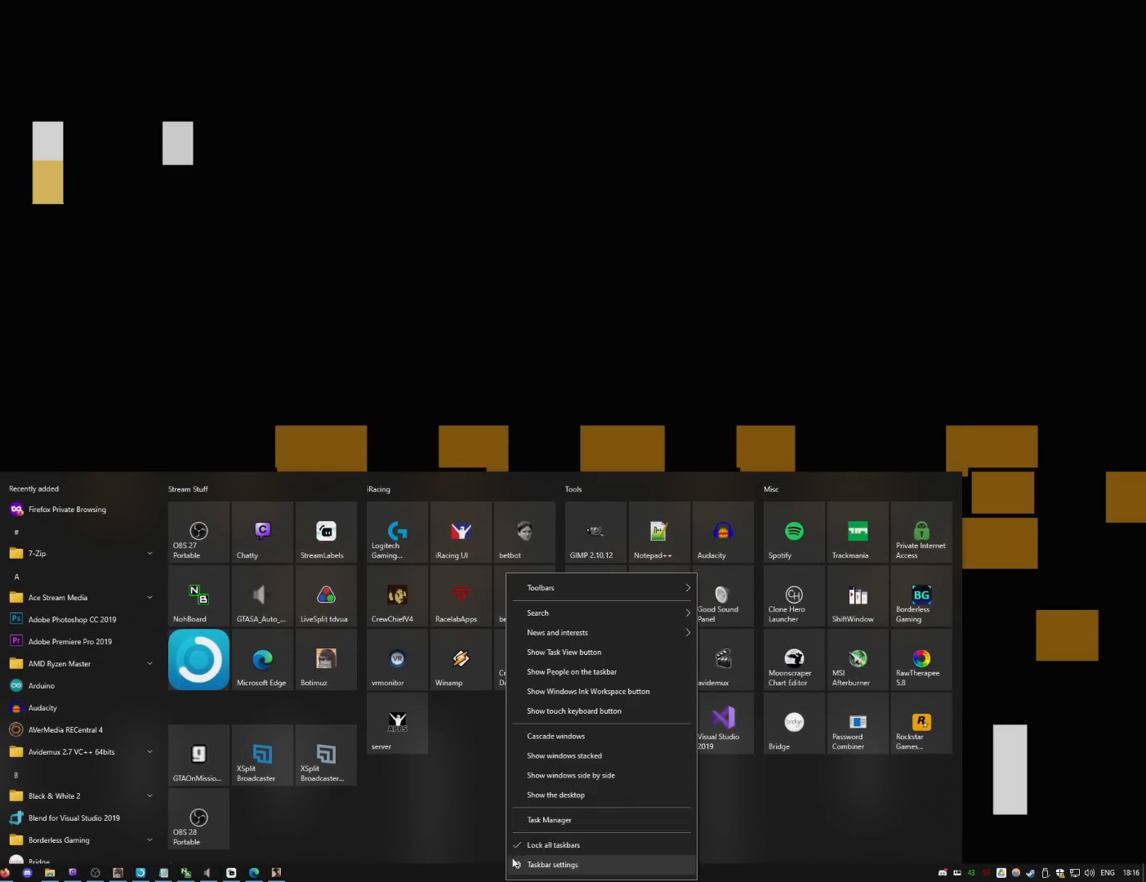
{"keys": [], "mouse": [], "events": [[383, "mouse_left", "down"], [433, "mouse_left", "up"]]}